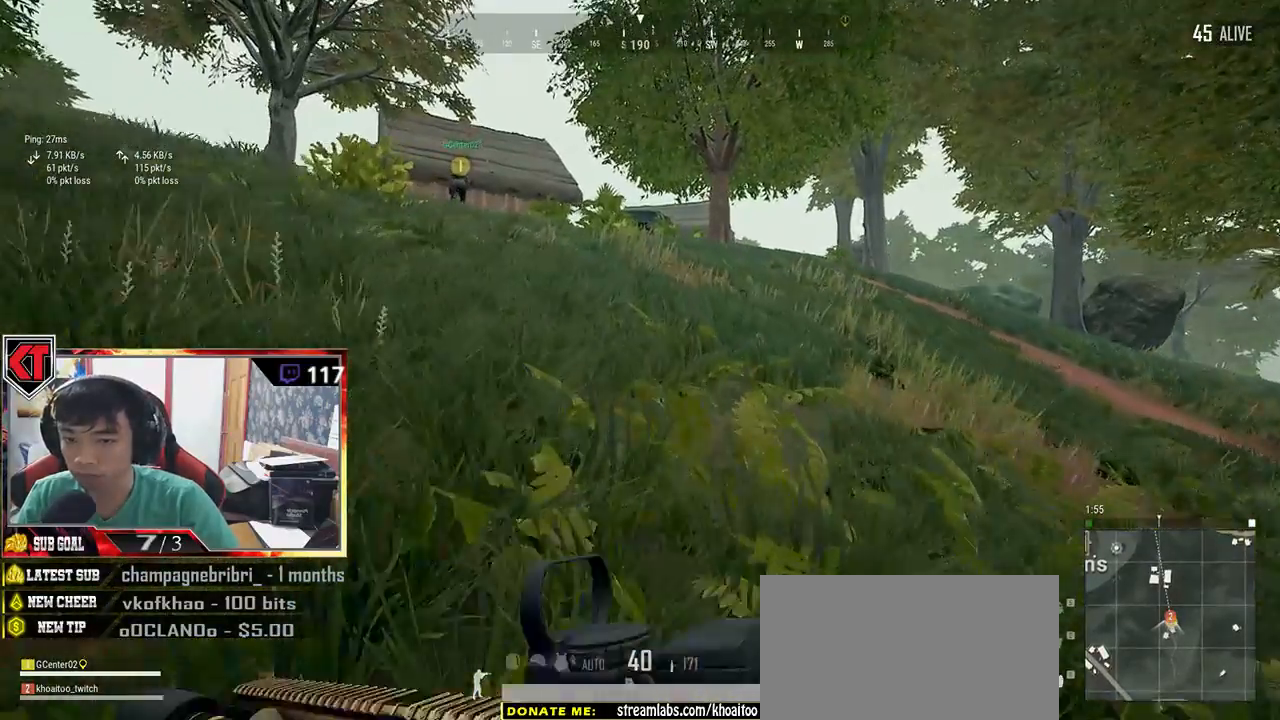
Gameplay with keyboard and mouse; each line is a JSON object with the keys and mouse buttons held at the frame after it. "events" lists presses ("down") and releases ("up") of "a", "c", "ctrl", "d", "e", "f", "q", "r", "s", "shift", "space", "tab", "v", "w", "x", "z", "mouse_left", "mouse_wheel", "mouse_right", "mouse_mb4" and "mouse_mb5" between this image and that frame as [ms after this image, input, new state], when the widget could be followed in between. "mouse_left", "mouse_wheel", "mouse_right", "mouse_mb4", "mouse_mb5" = the "left", "wheel", "right", "mb4", "mb5" buttons of the "mouse" list. No other keys are recorded. "wheel" means that the mouse wheel is clicked or scrolled. Mouse movement is not recorded.
{"keys": ["shift", "w"], "mouse": [], "events": []}
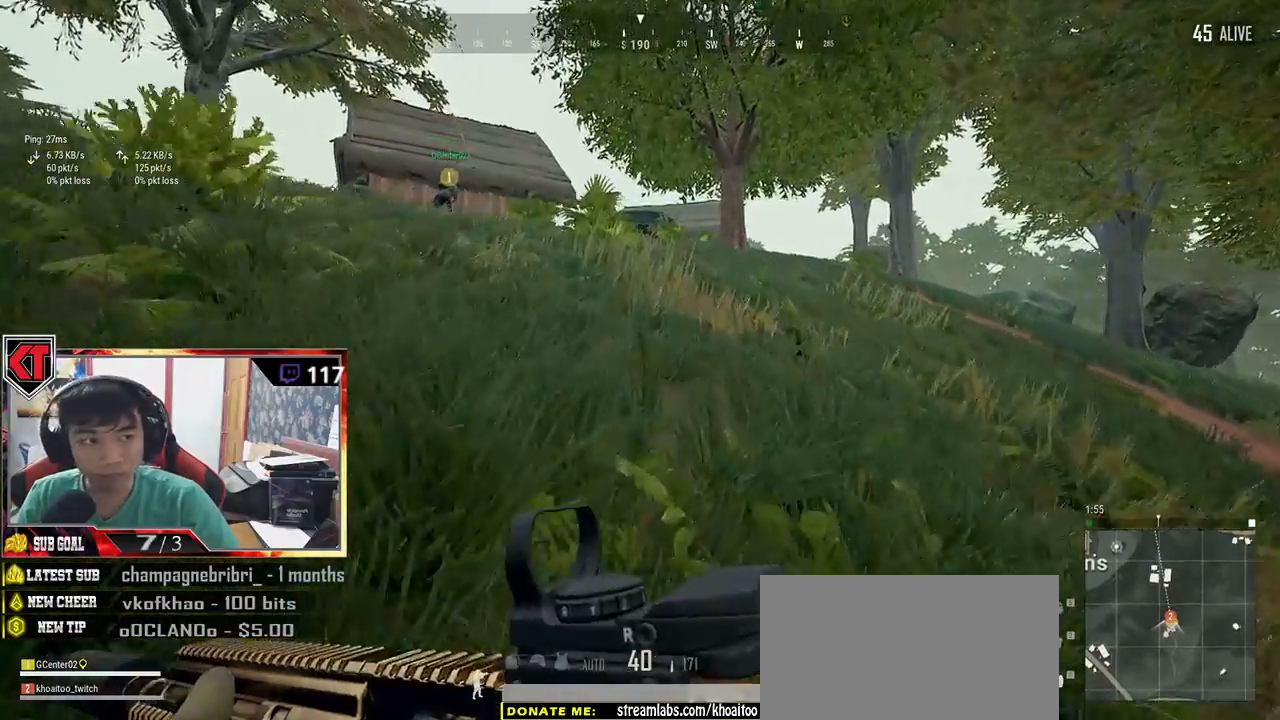
{"keys": ["shift", "w"], "mouse": [], "events": []}
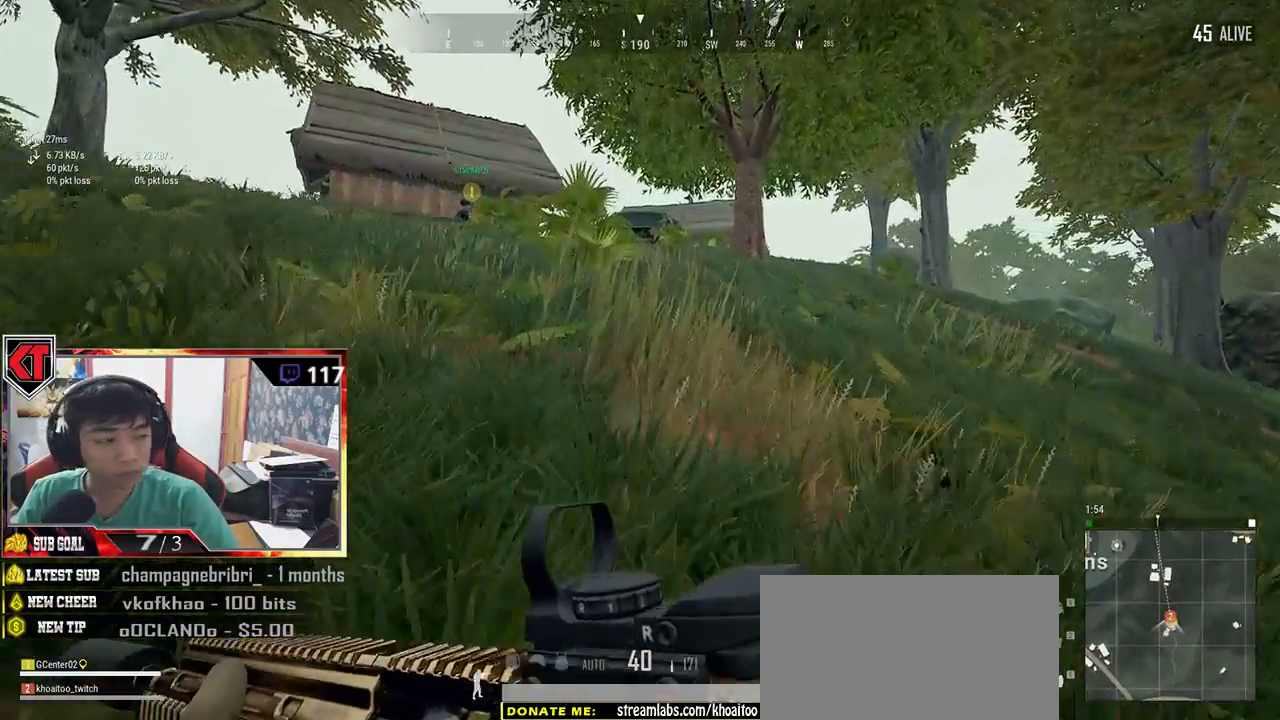
{"keys": ["shift", "w"], "mouse": [], "events": []}
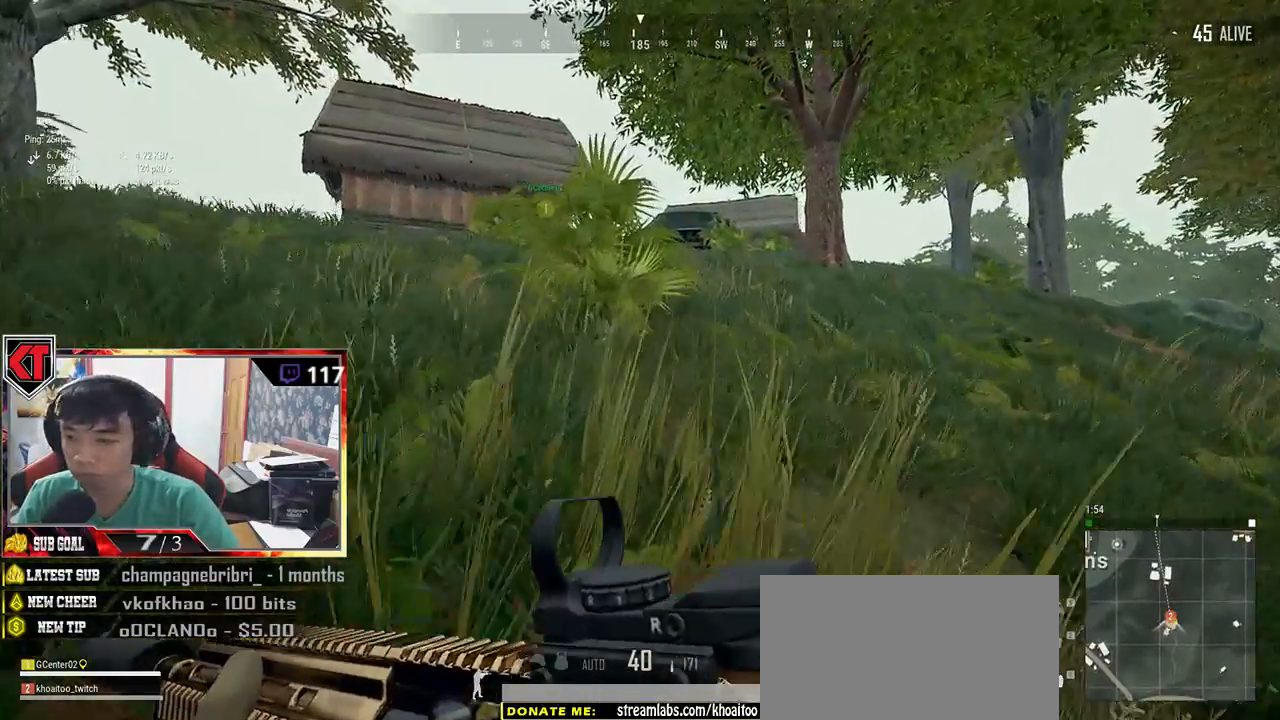
{"keys": ["shift", "w"], "mouse": [], "events": []}
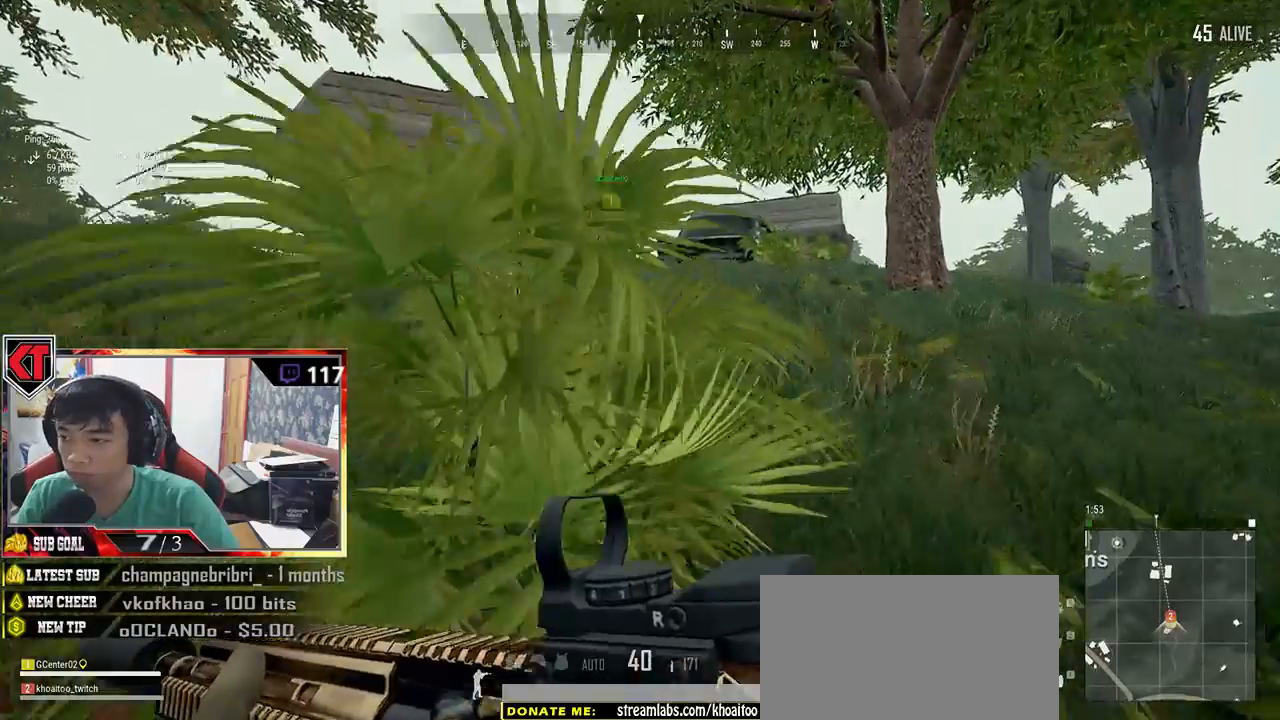
{"keys": ["d", "shift", "w"], "mouse": [], "events": [[484, "d", "down"]]}
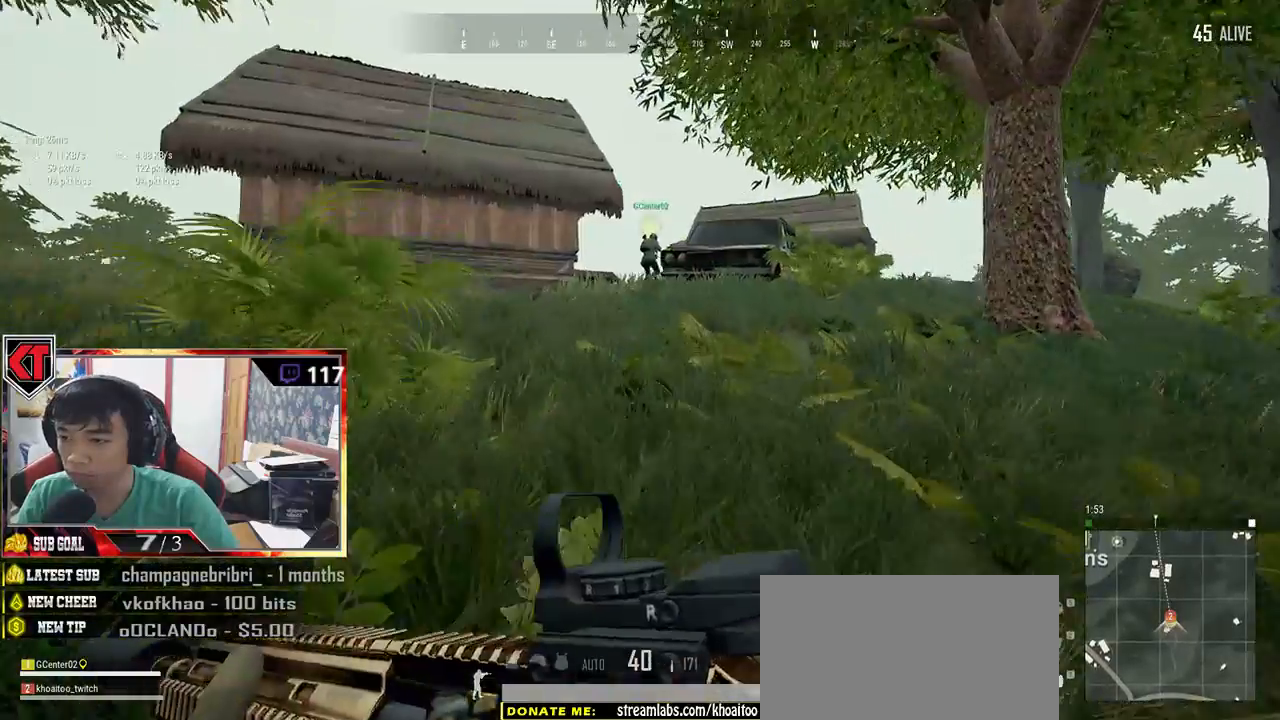
{"keys": ["d", "shift", "w"], "mouse": [], "events": []}
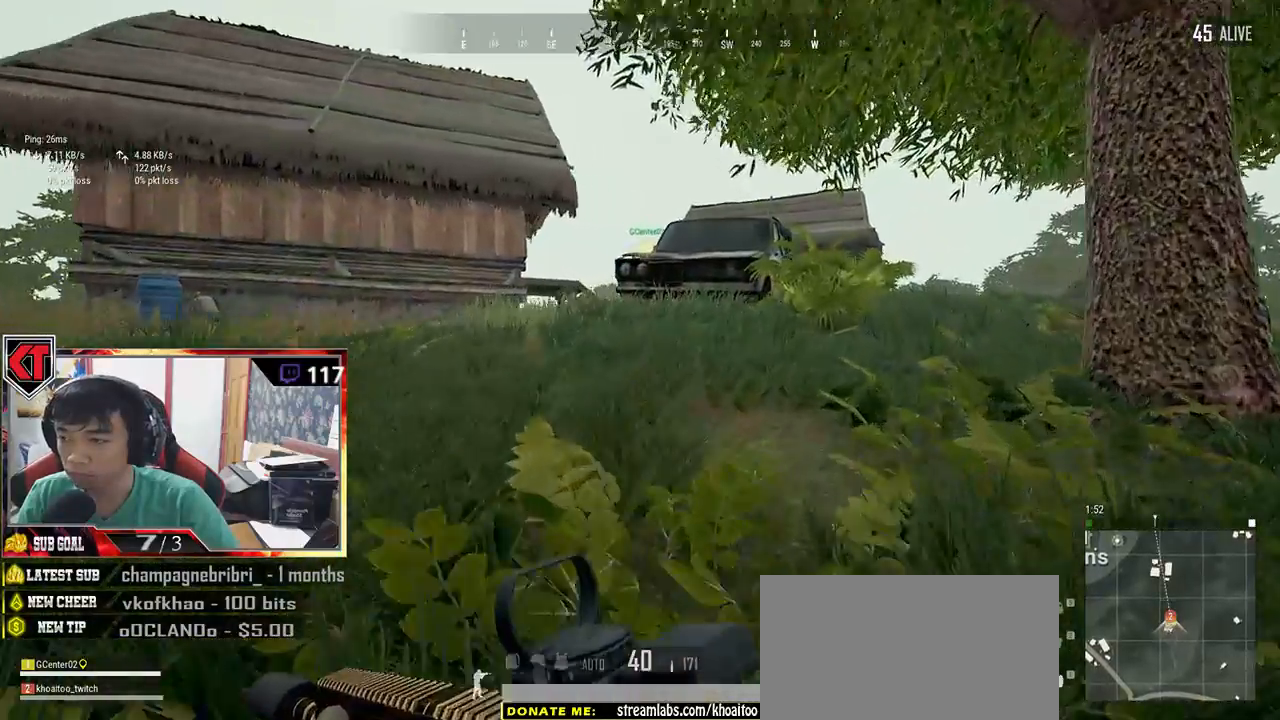
{"keys": ["d", "shift", "w"], "mouse": [], "events": []}
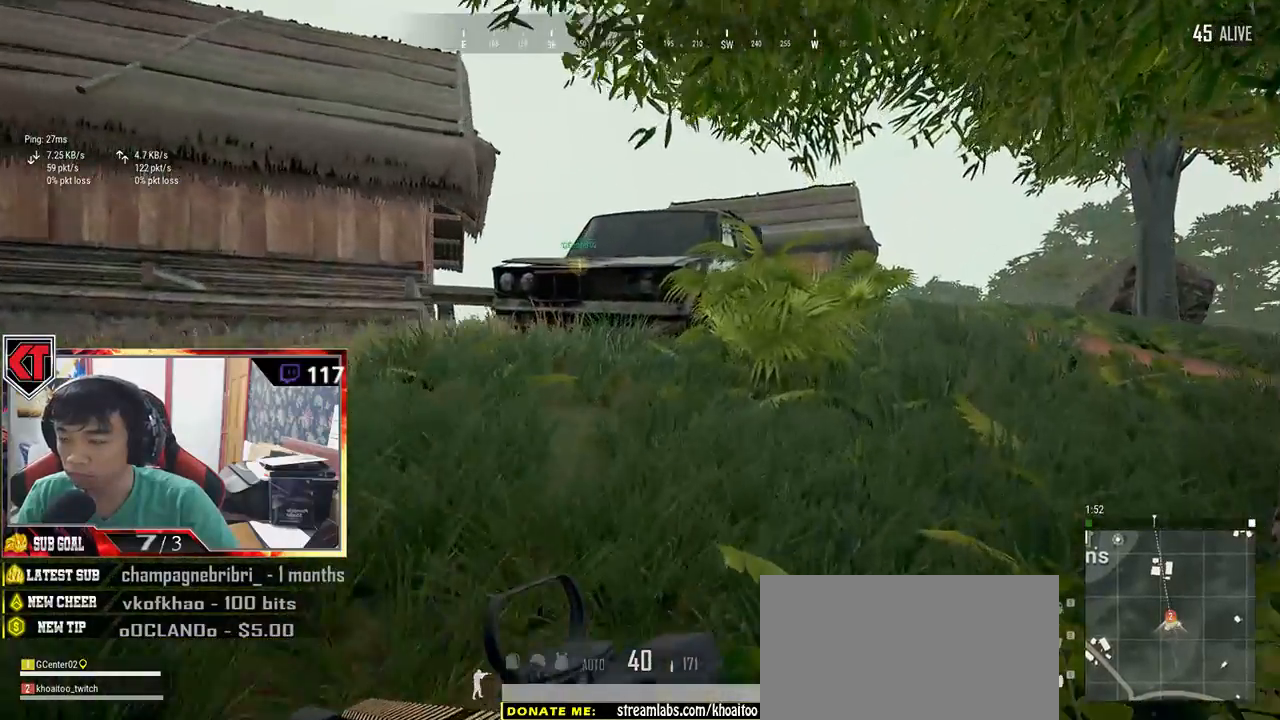
{"keys": ["d", "shift", "w"], "mouse": [], "events": []}
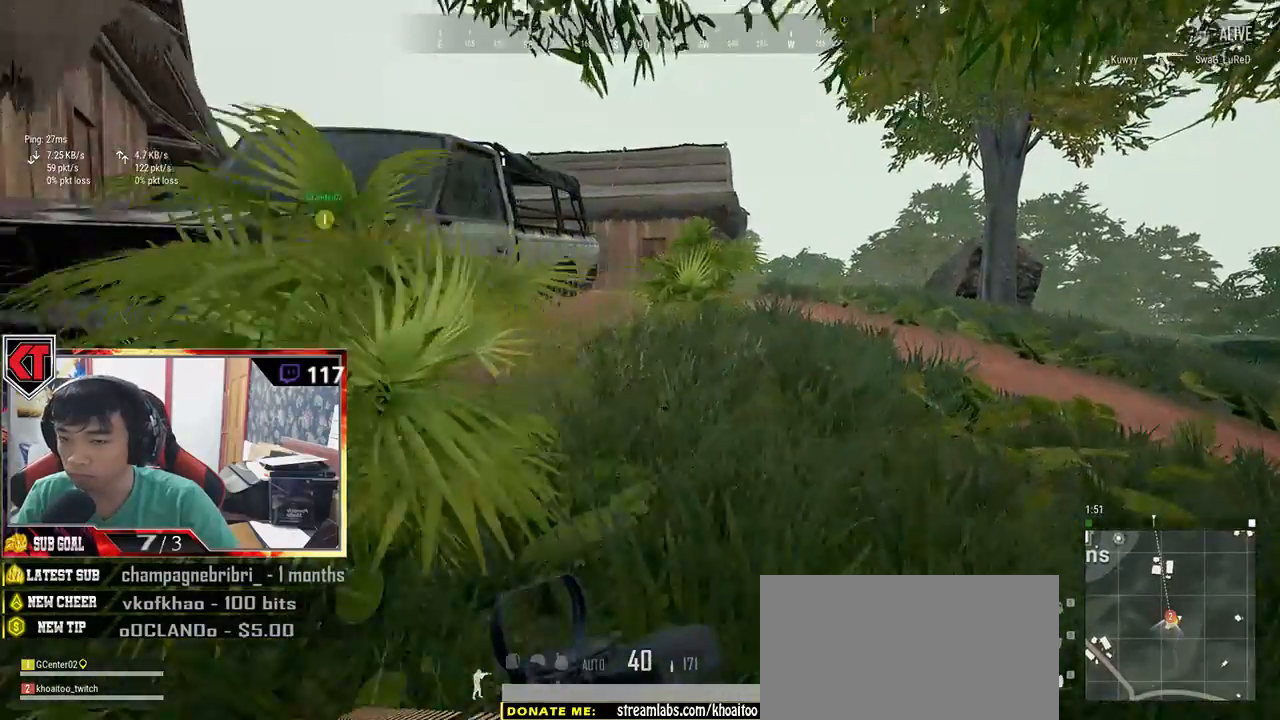
{"keys": ["shift", "w"], "mouse": [], "events": [[400, "d", "up"]]}
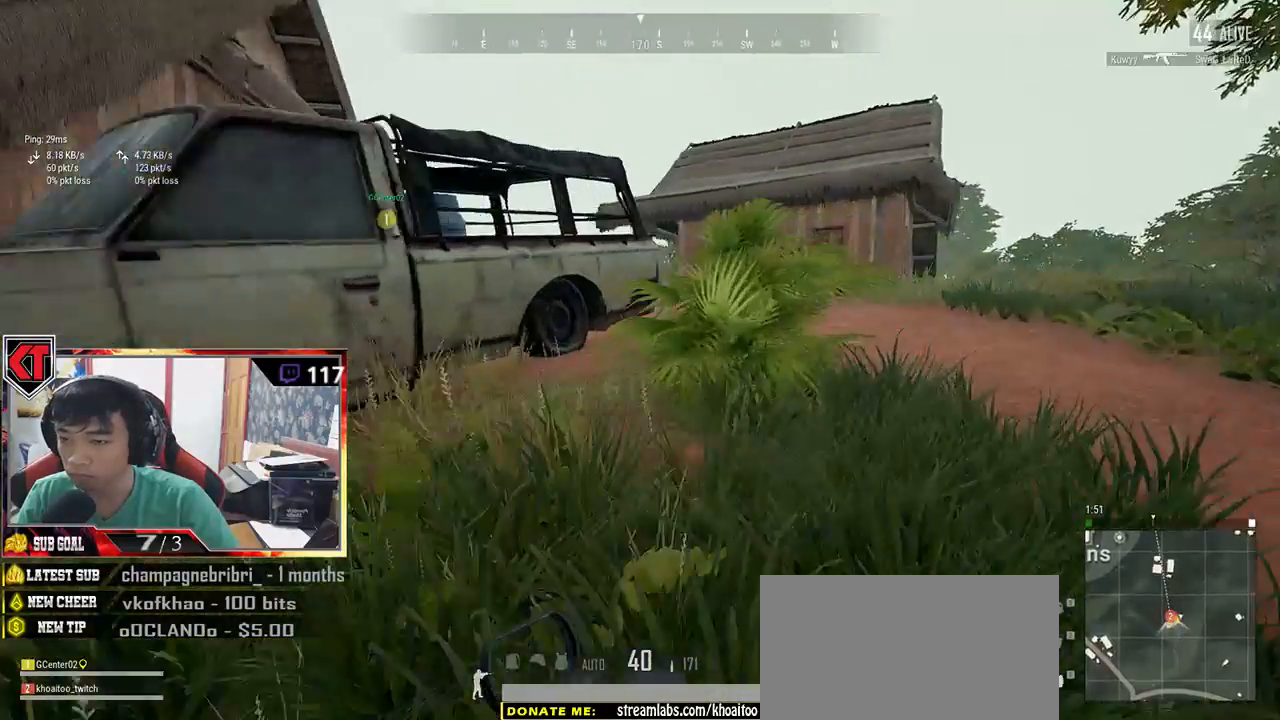
{"keys": ["d", "shift", "w"], "mouse": [], "events": [[117, "d", "down"]]}
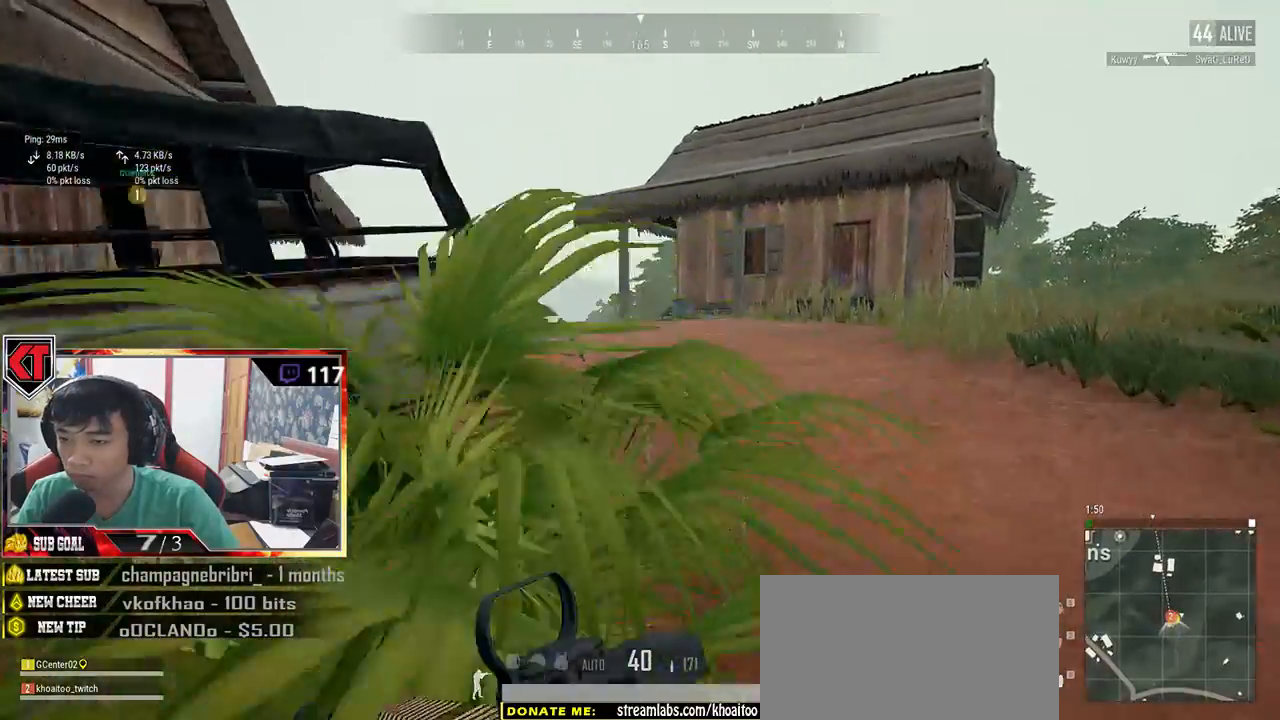
{"keys": ["d", "shift", "w"], "mouse": [], "events": [[50, "space", "down"], [300, "space", "up"]]}
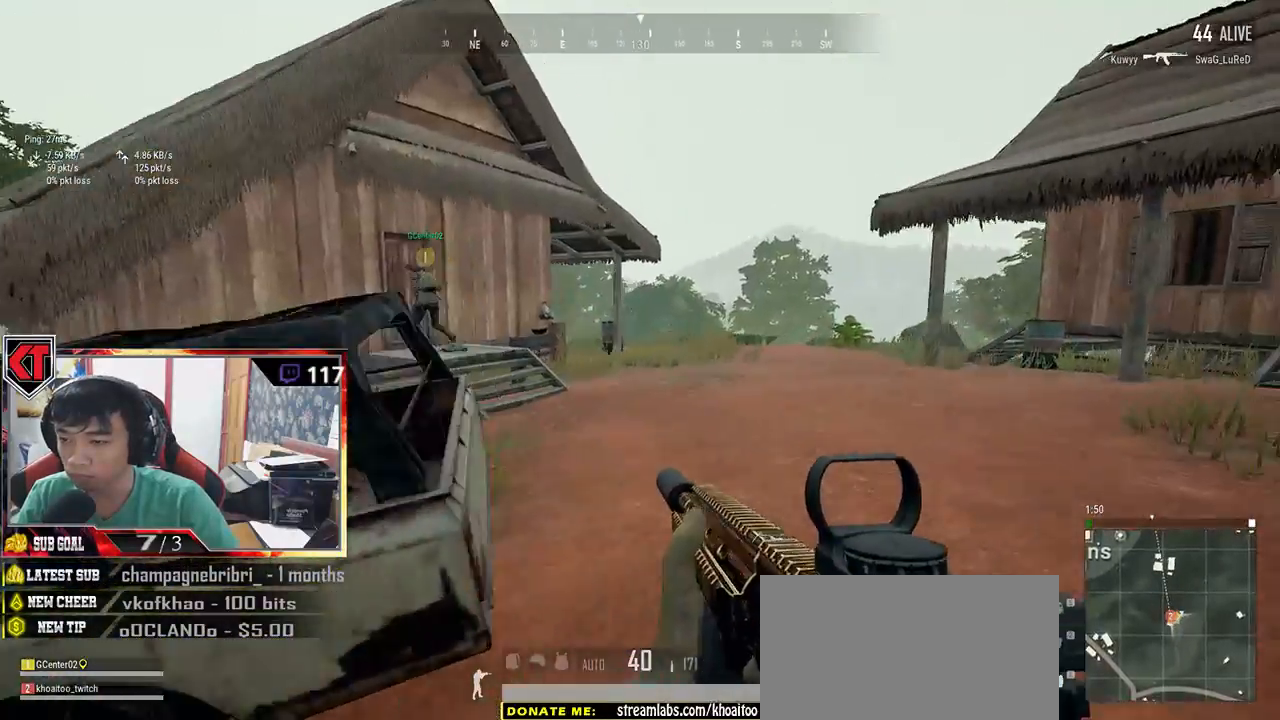
{"keys": ["shift", "w"], "mouse": [], "events": [[334, "d", "up"]]}
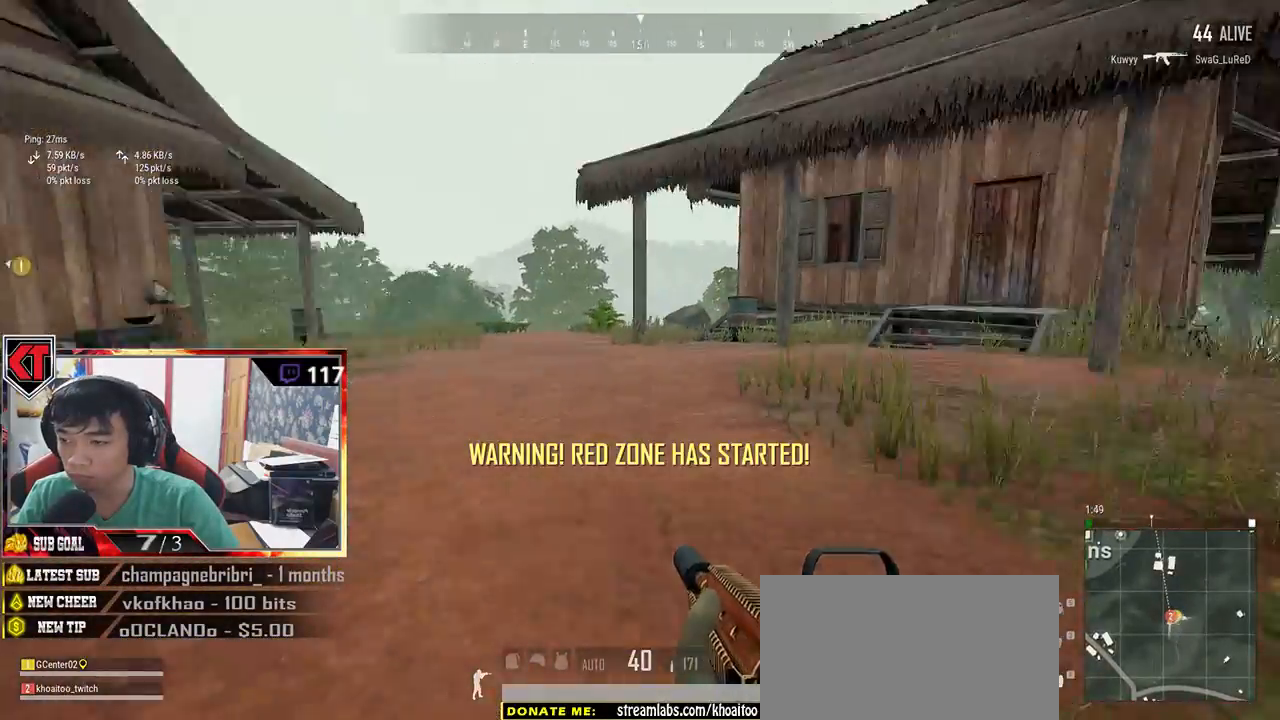
{"keys": ["d", "shift", "w"], "mouse": [], "events": [[350, "d", "down"]]}
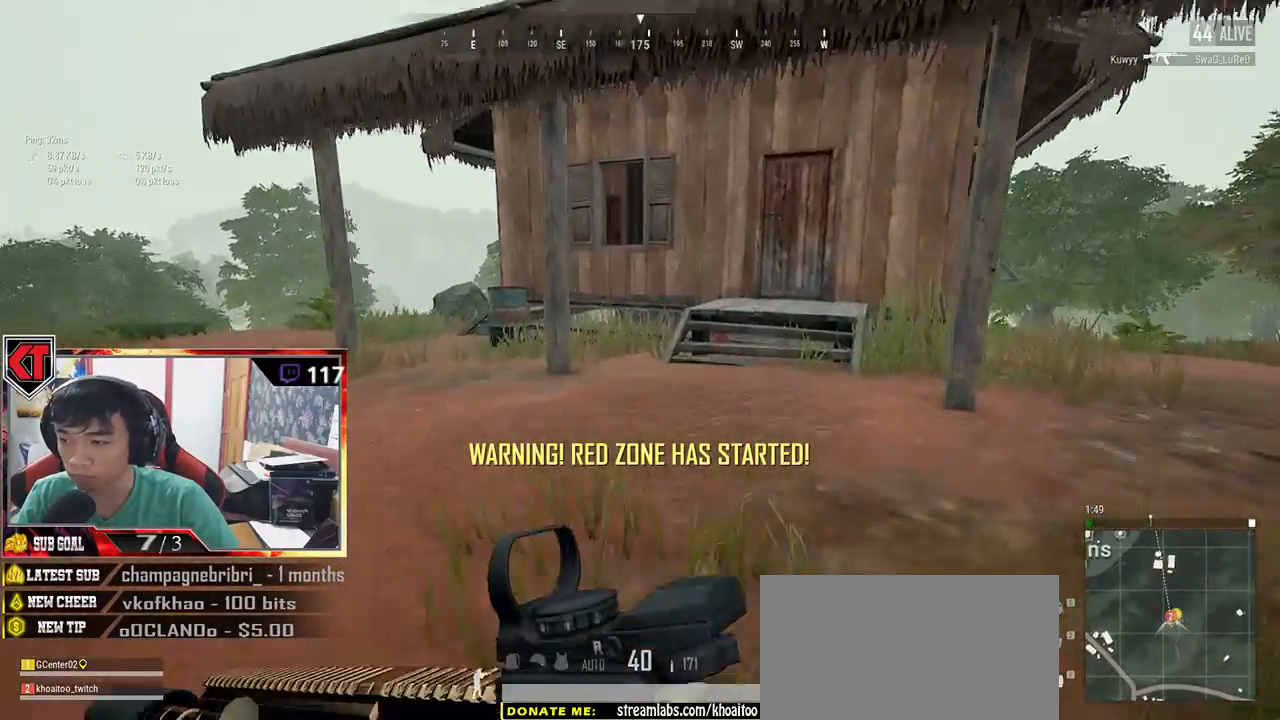
{"keys": ["d", "shift", "space", "w"], "mouse": [], "events": [[450, "space", "down"]]}
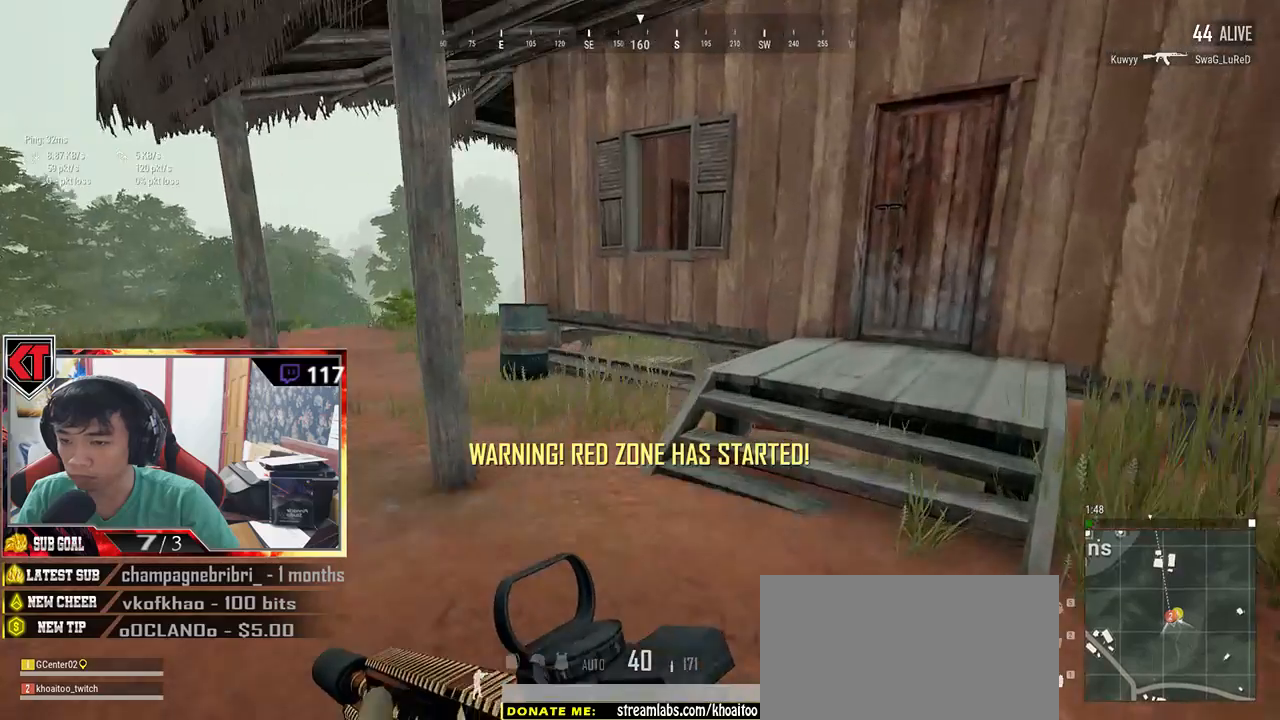
{"keys": ["w"], "mouse": [], "events": [[134, "shift", "up"], [167, "space", "up"], [384, "d", "up"]]}
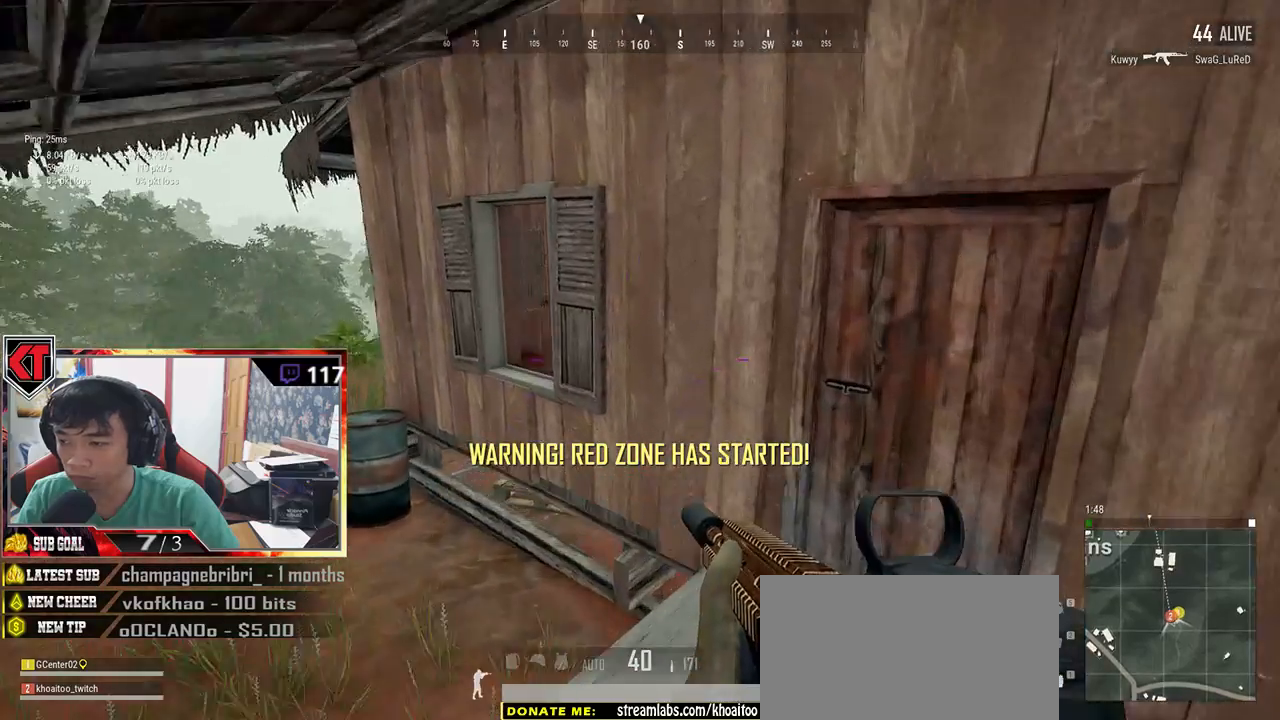
{"keys": ["a", "f"], "mouse": [], "events": [[184, "w", "up"], [200, "a", "down"], [300, "f", "down"], [400, "f", "up"], [500, "f", "down"]]}
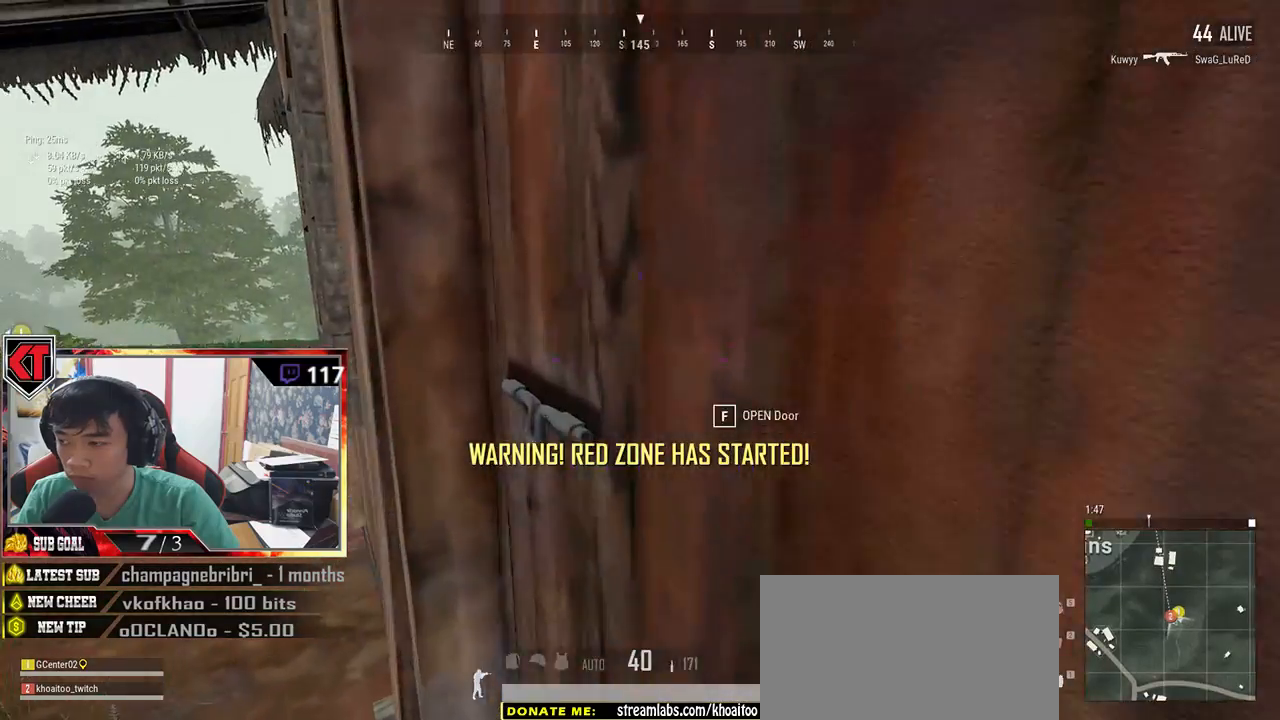
{"keys": ["d"], "mouse": [], "events": [[50, "f", "up"], [200, "s", "down"], [317, "a", "up"], [367, "d", "down"], [367, "s", "up"]]}
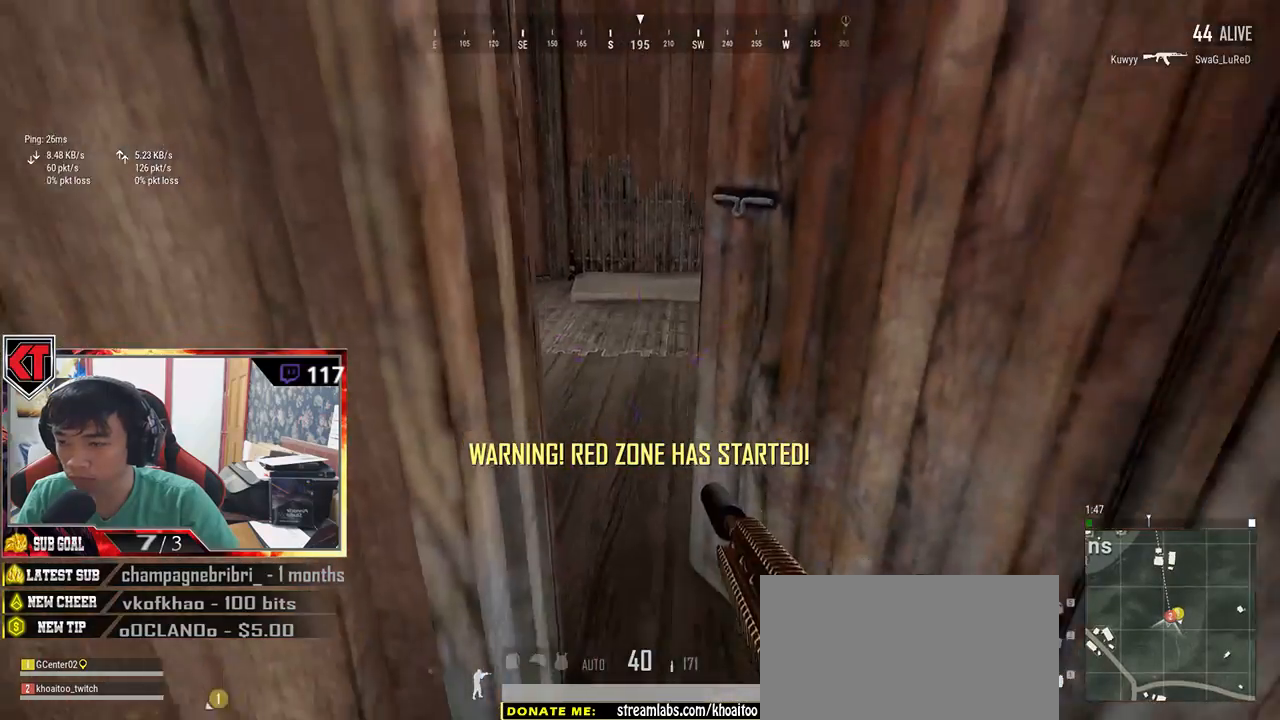
{"keys": ["d", "w"], "mouse": [], "events": [[17, "w", "down"], [67, "d", "up"], [367, "a", "down"], [484, "d", "down"], [500, "a", "up"]]}
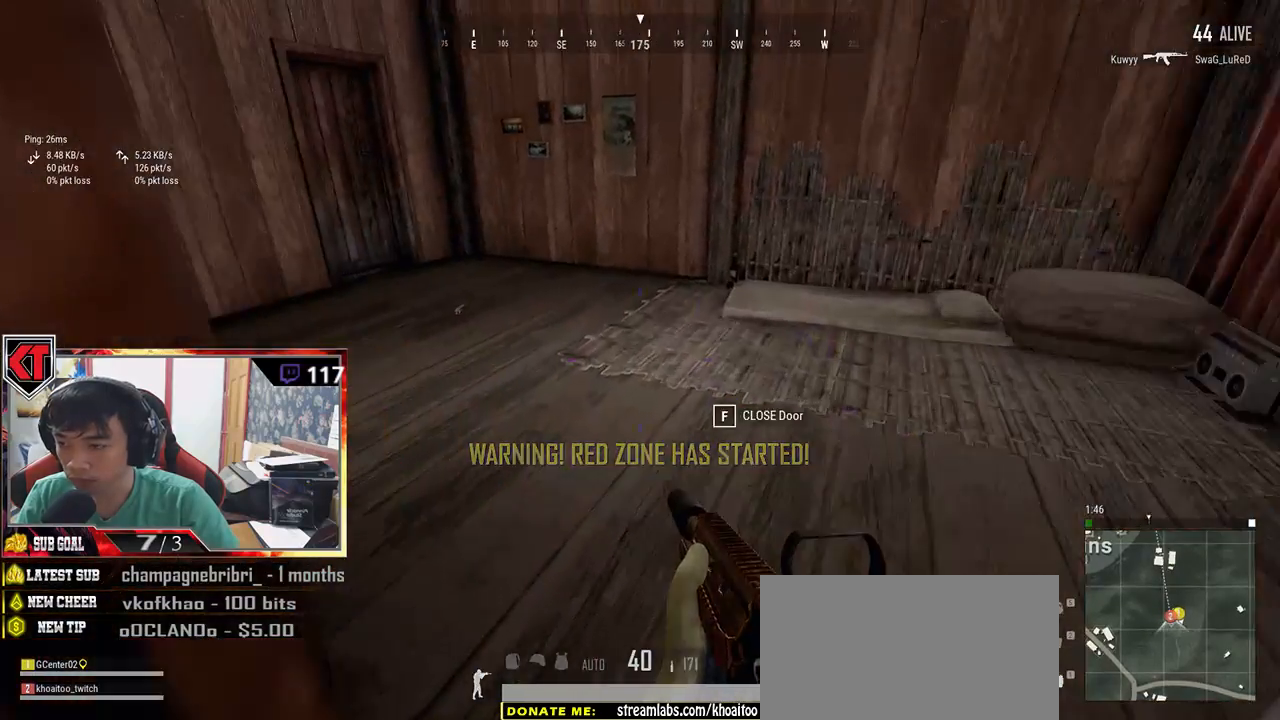
{"keys": ["shift", "w"], "mouse": [], "events": [[150, "a", "down"], [184, "d", "up"], [200, "a", "up"], [417, "shift", "down"]]}
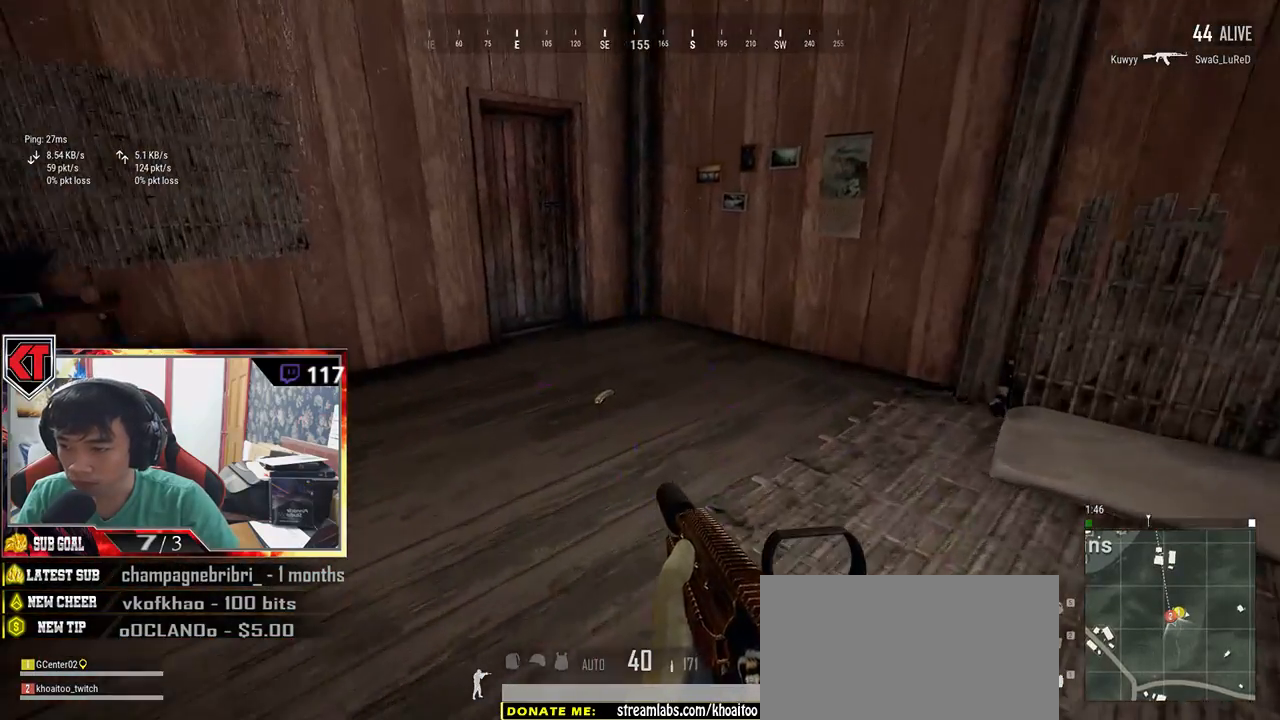
{"keys": ["shift", "w"], "mouse": [], "events": []}
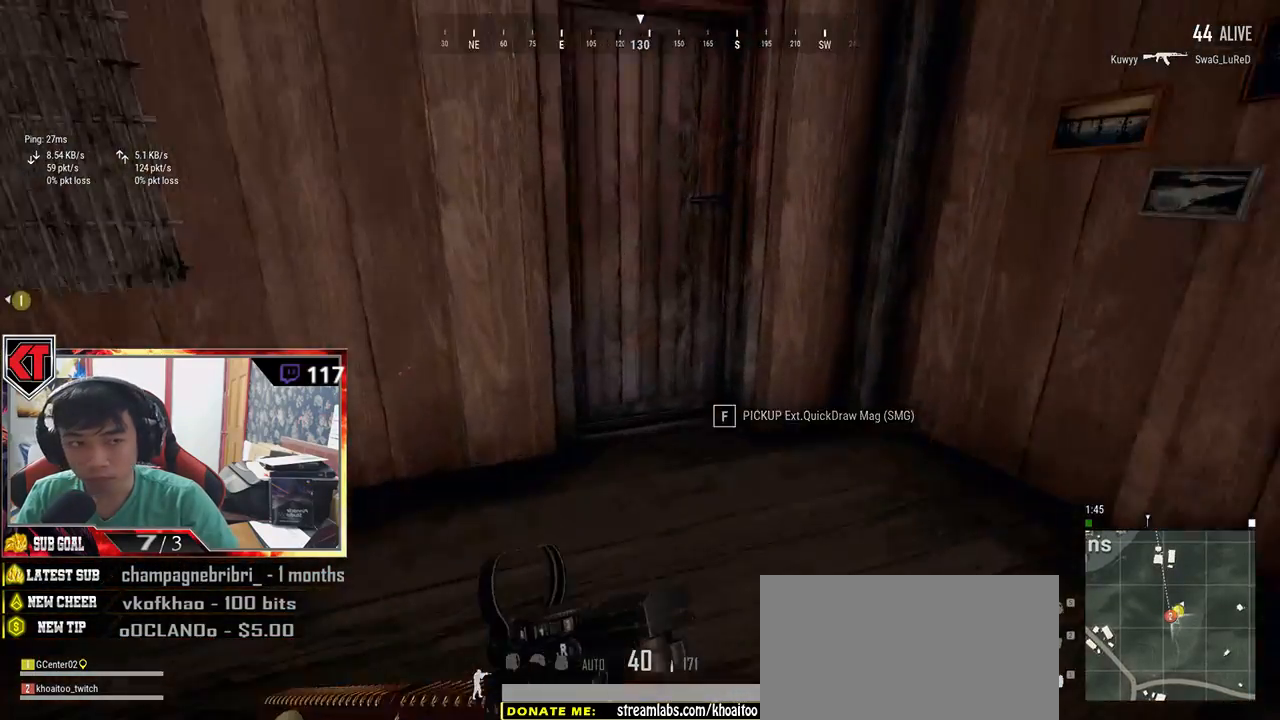
{"keys": ["s"], "mouse": [], "events": [[50, "shift", "up"], [150, "f", "down"], [200, "w", "up"], [234, "f", "up"], [300, "f", "down"], [367, "f", "up"], [500, "s", "down"]]}
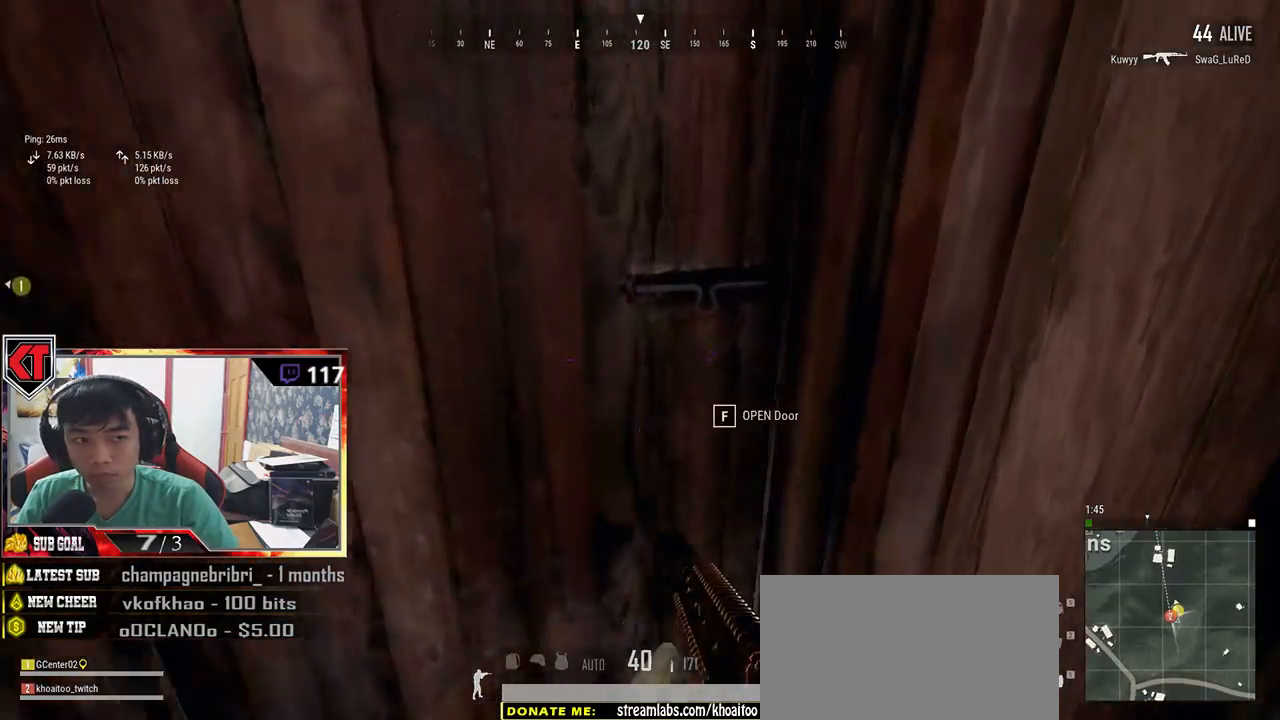
{"keys": [], "mouse": [], "events": [[450, "s", "up"]]}
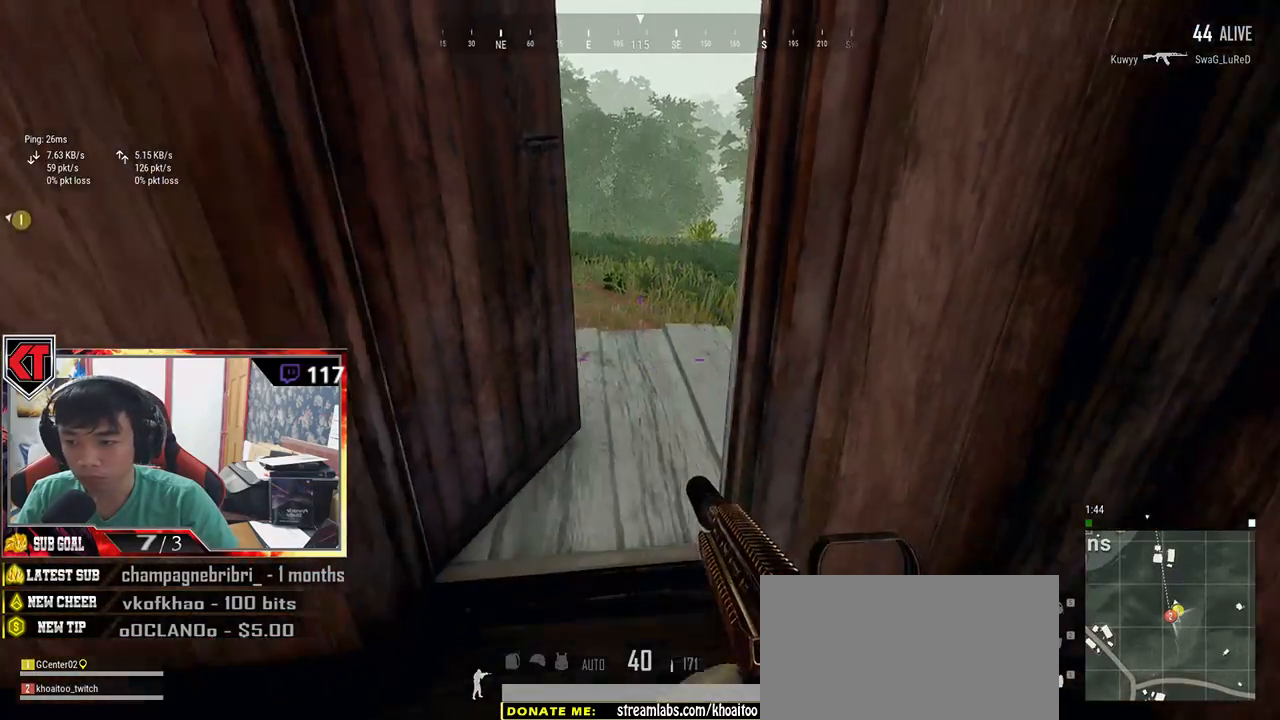
{"keys": ["w"], "mouse": [], "events": [[134, "w", "down"]]}
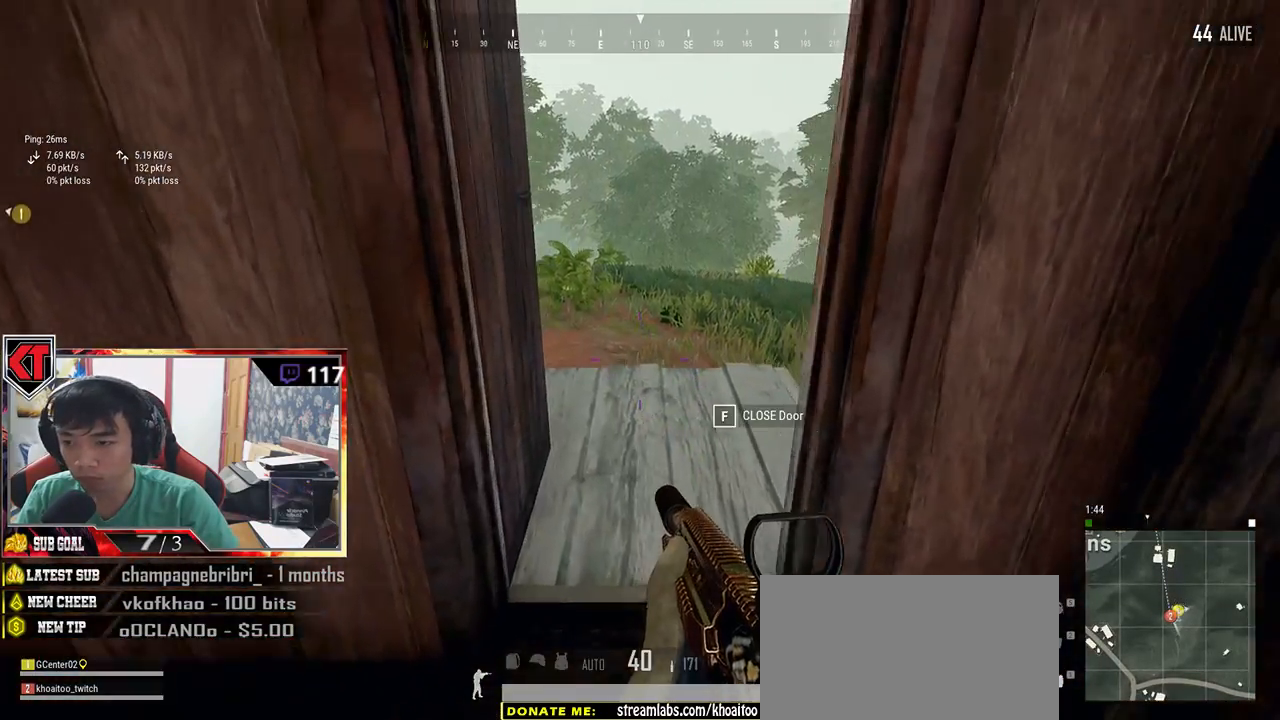
{"keys": ["shift", "w"], "mouse": [], "events": [[67, "shift", "down"]]}
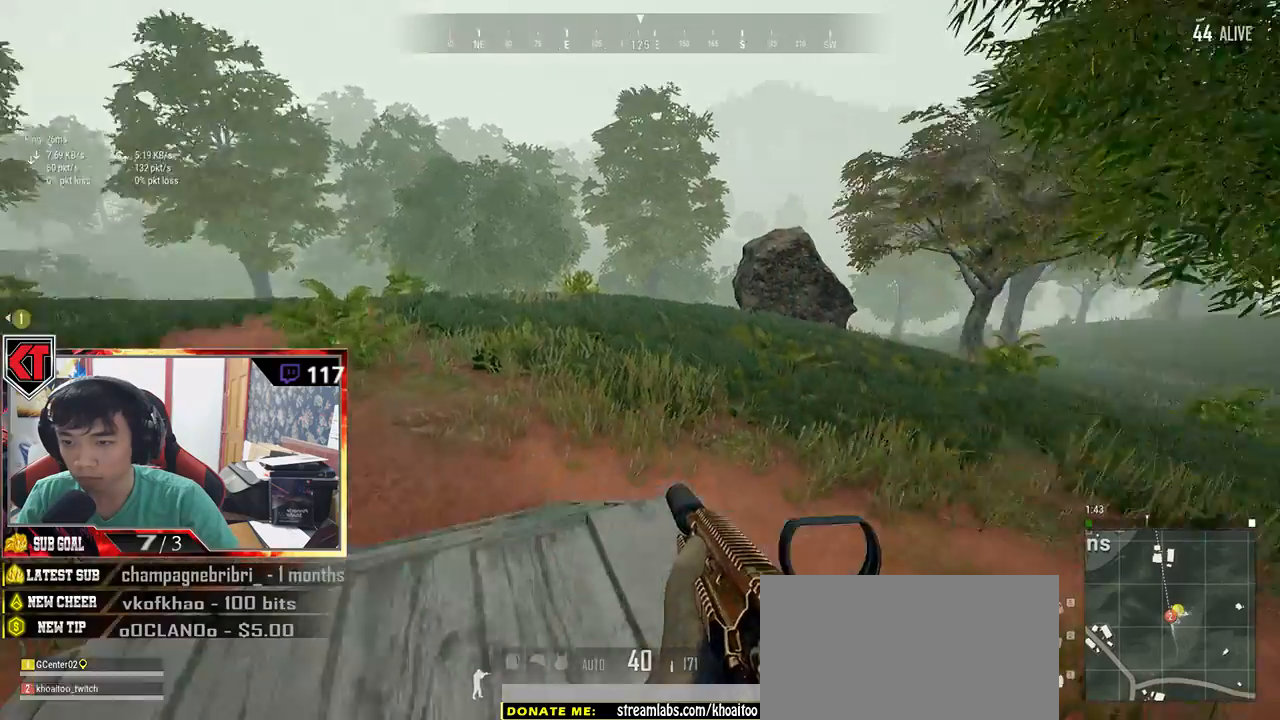
{"keys": ["shift", "space", "w"], "mouse": [], "events": [[250, "space", "down"]]}
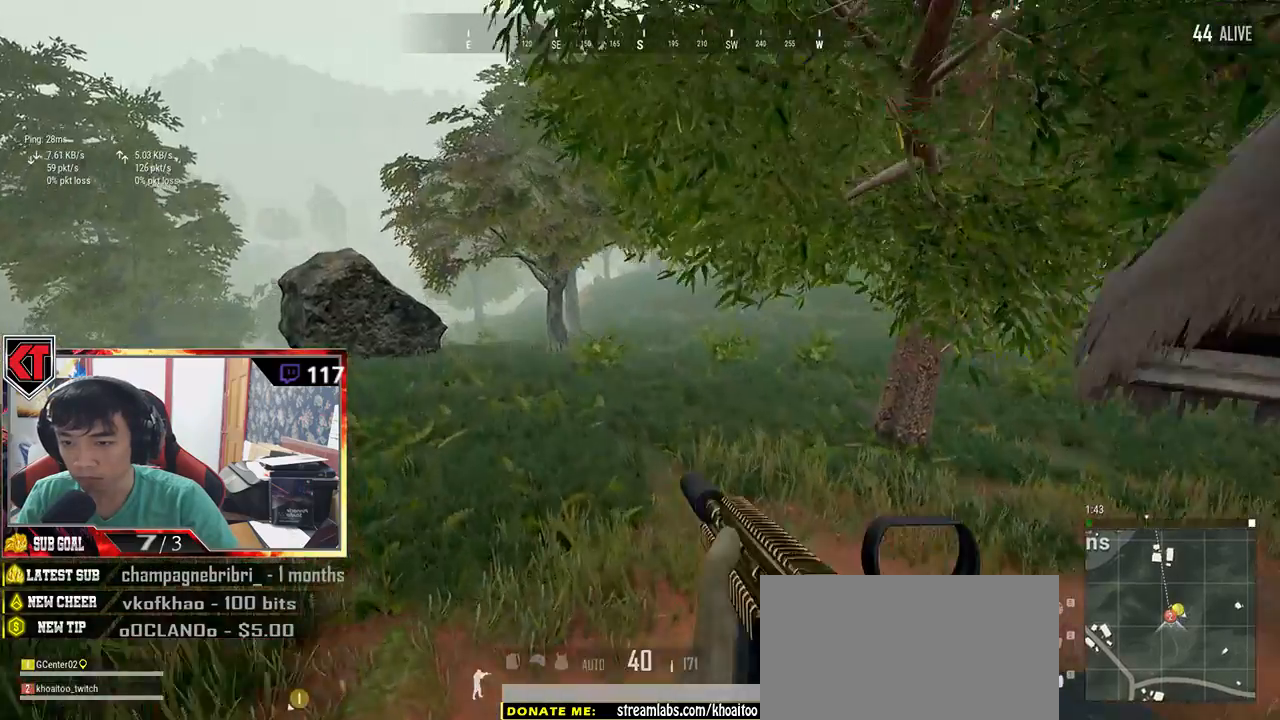
{"keys": ["shift", "w"], "mouse": [], "events": [[17, "space", "up"]]}
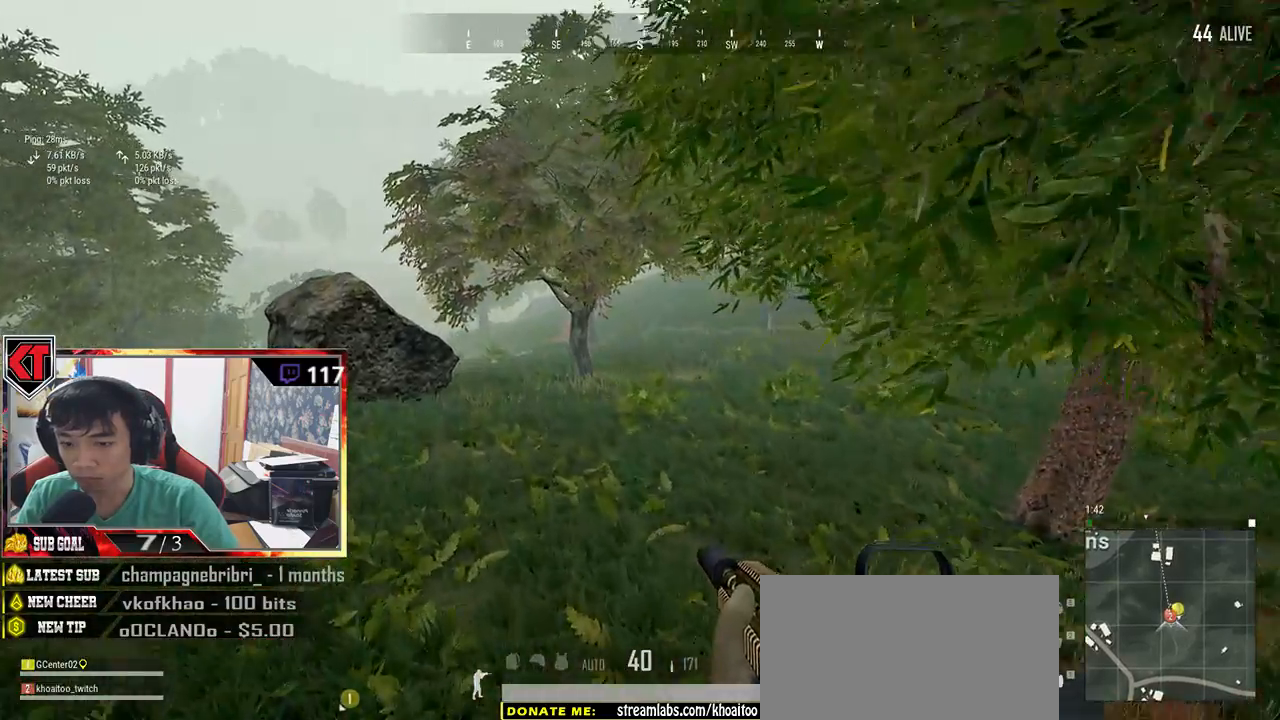
{"keys": ["shift", "w"], "mouse": [], "events": []}
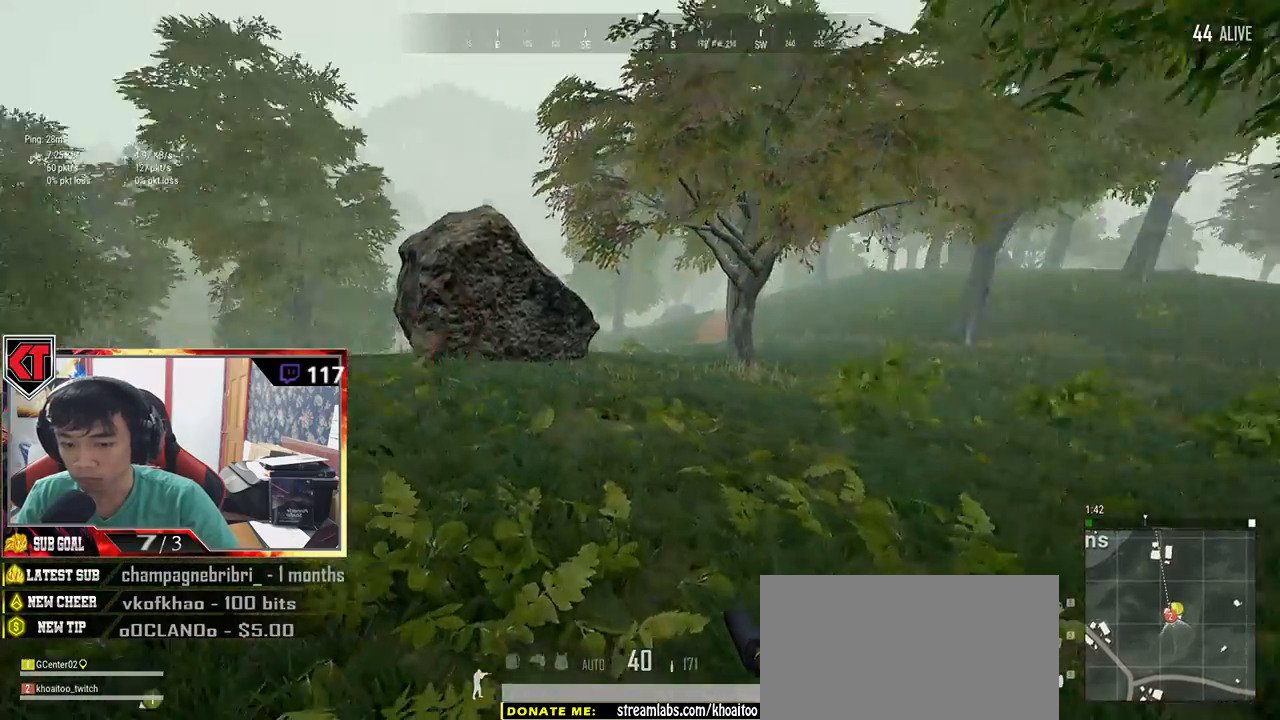
{"keys": ["shift", "w"], "mouse": [], "events": []}
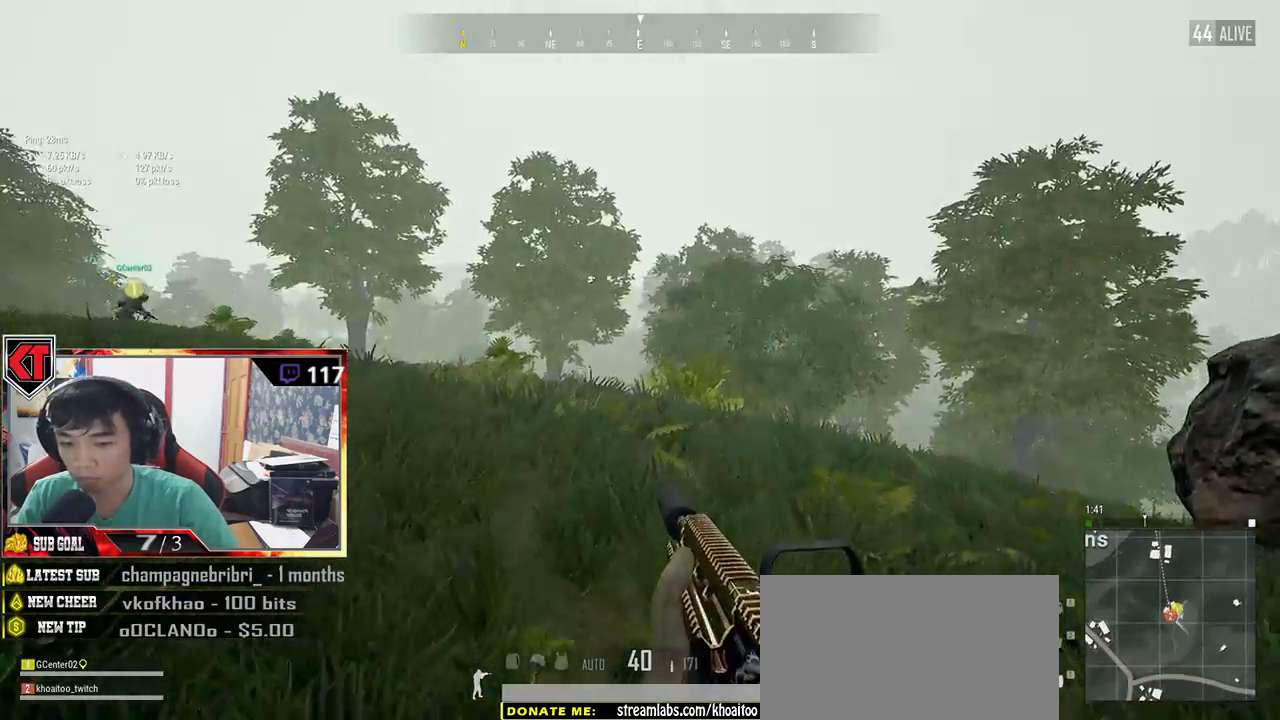
{"keys": ["shift", "w"], "mouse": [], "events": []}